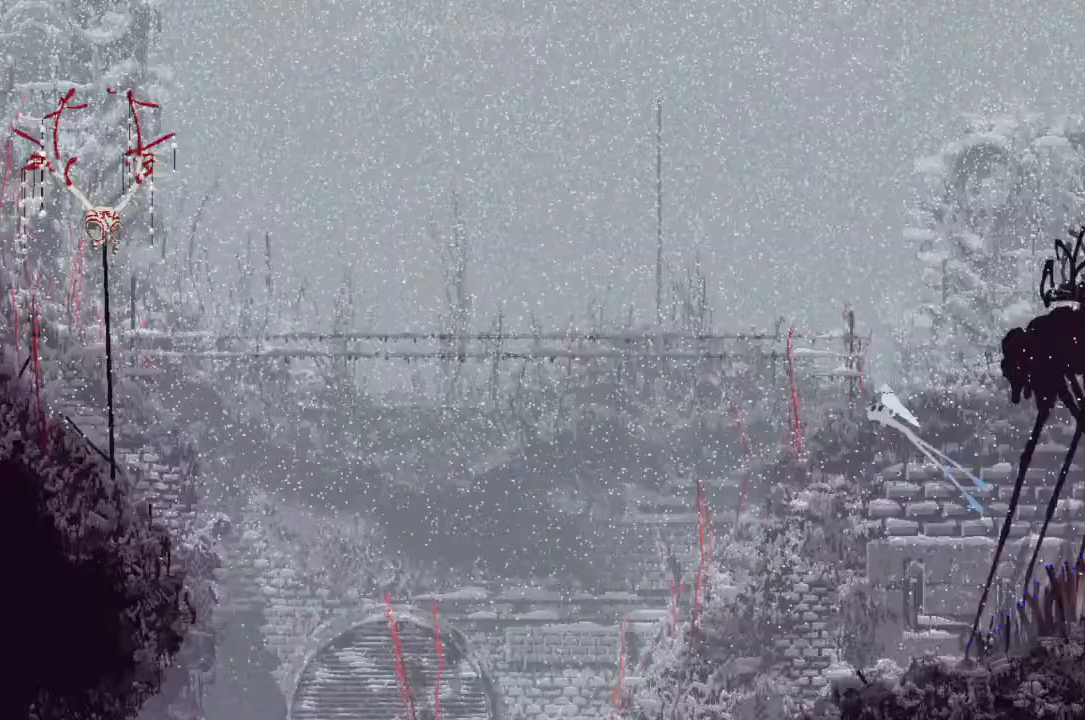
Gameplay with keyboard and mouse; each line is a JSON object with the keys held at the frame after it. "events" lists presses ("down") and releases ("up") of "down", "g", "j", "left", "r", "right", "t" and "up" between this image and that frame as [ms after this image, input, new state], when the widget could be followed in between. No other keys are recorded. Mouse buttons are not recorded. Not read: mouse_move.
{"keys": ["left", "r"], "events": []}
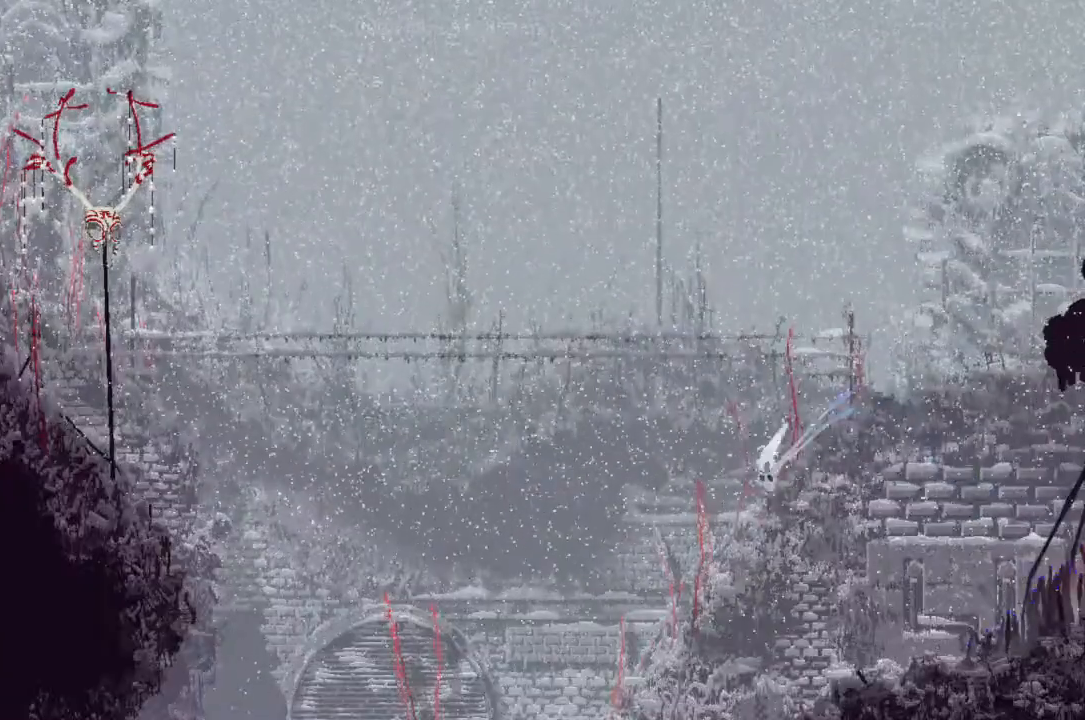
{"keys": ["left", "r"], "events": []}
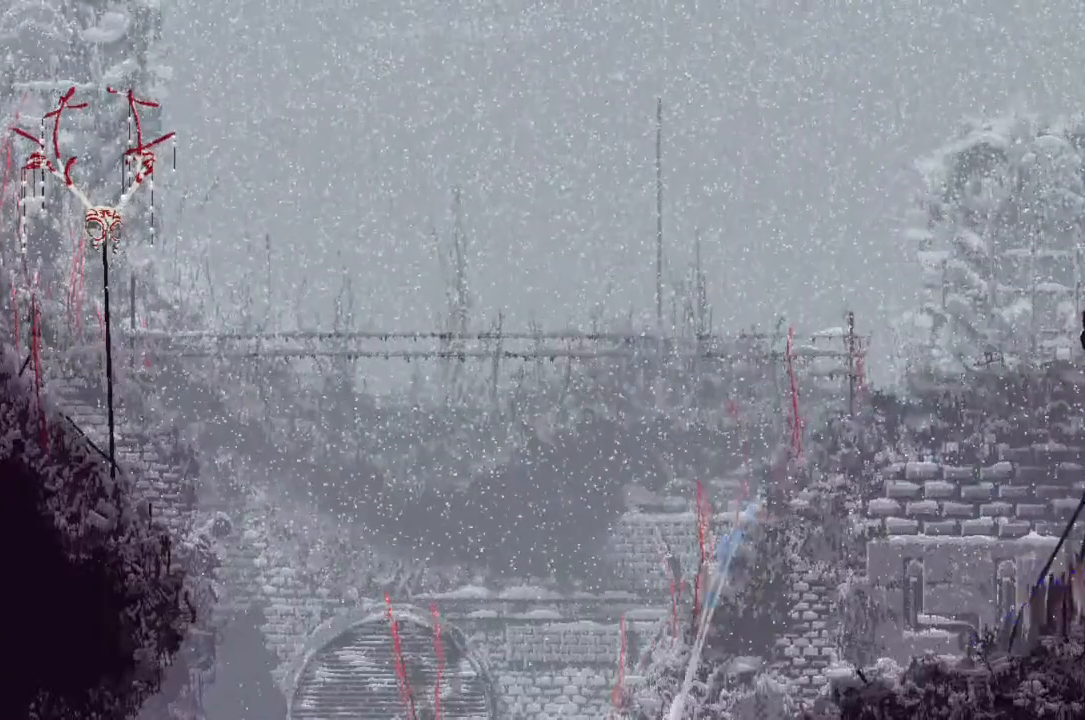
{"keys": ["left", "r"], "events": []}
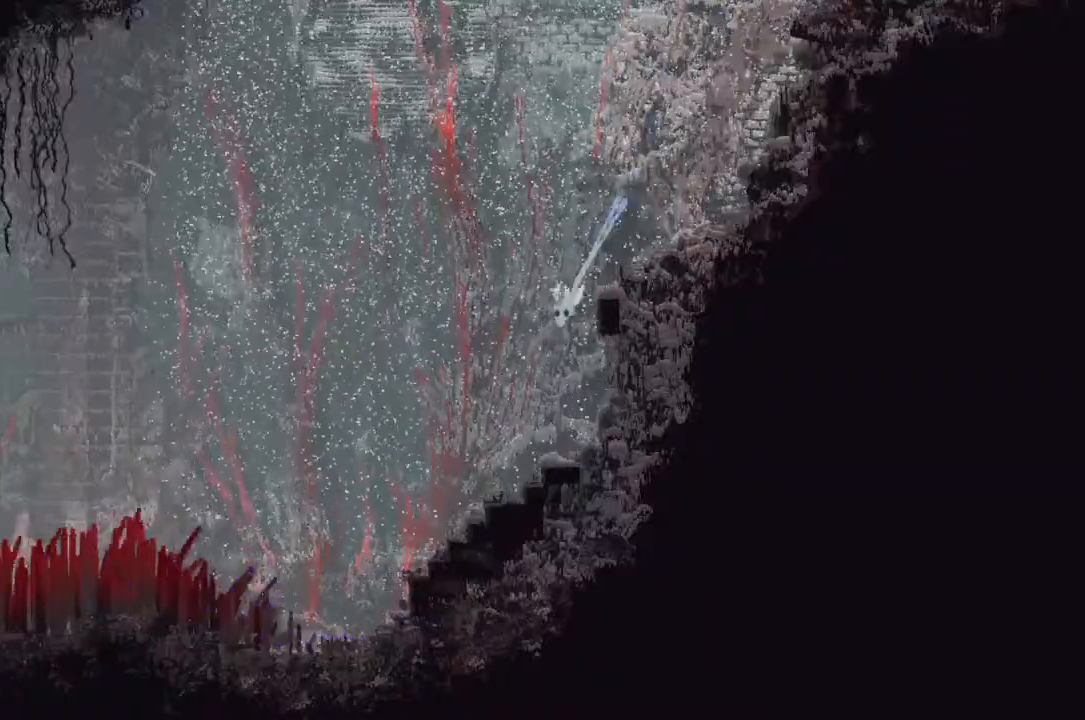
{"keys": ["left", "r"], "events": []}
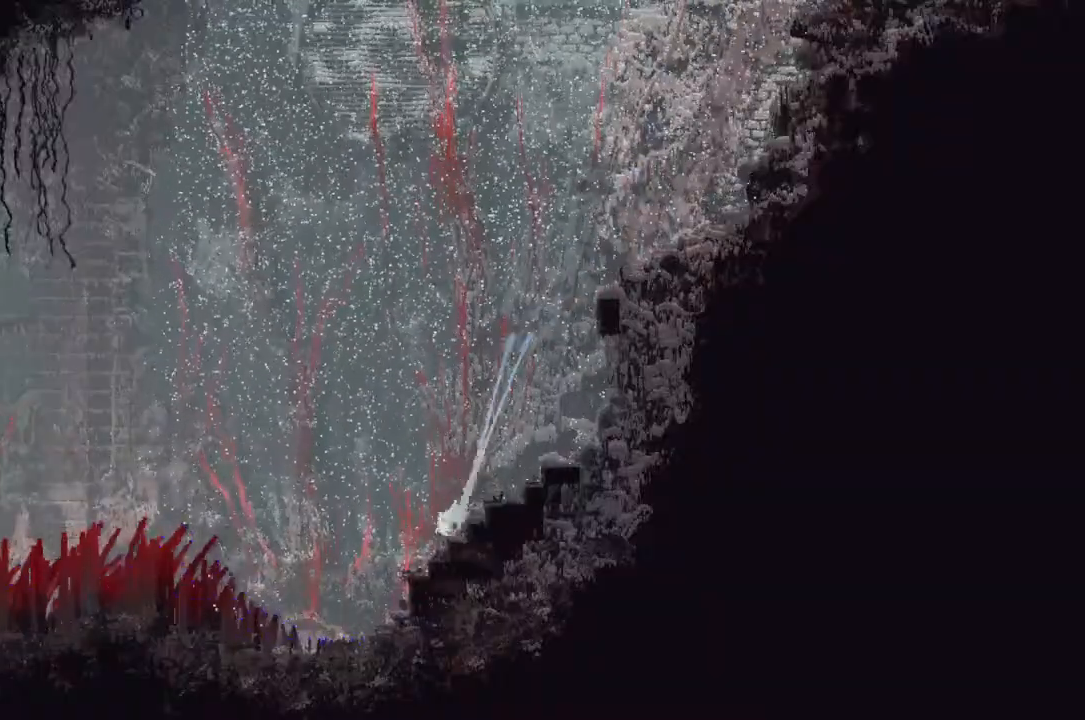
{"keys": ["j", "left", "r"], "events": [[67, "j", "down"]]}
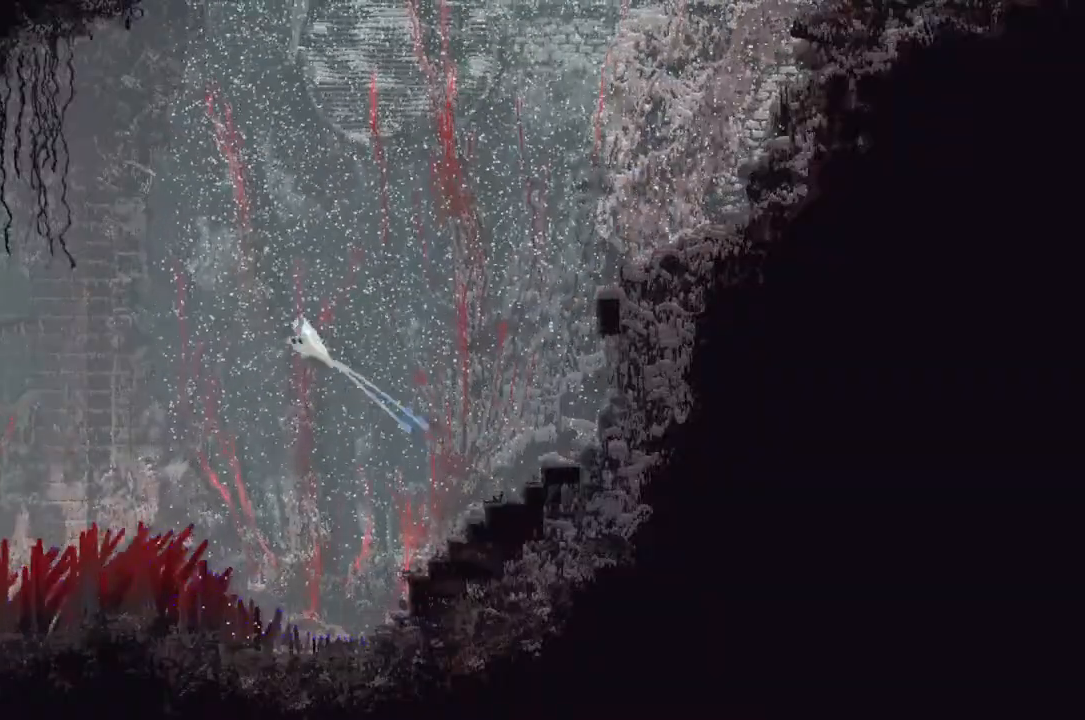
{"keys": ["left", "r"], "events": [[233, "j", "up"]]}
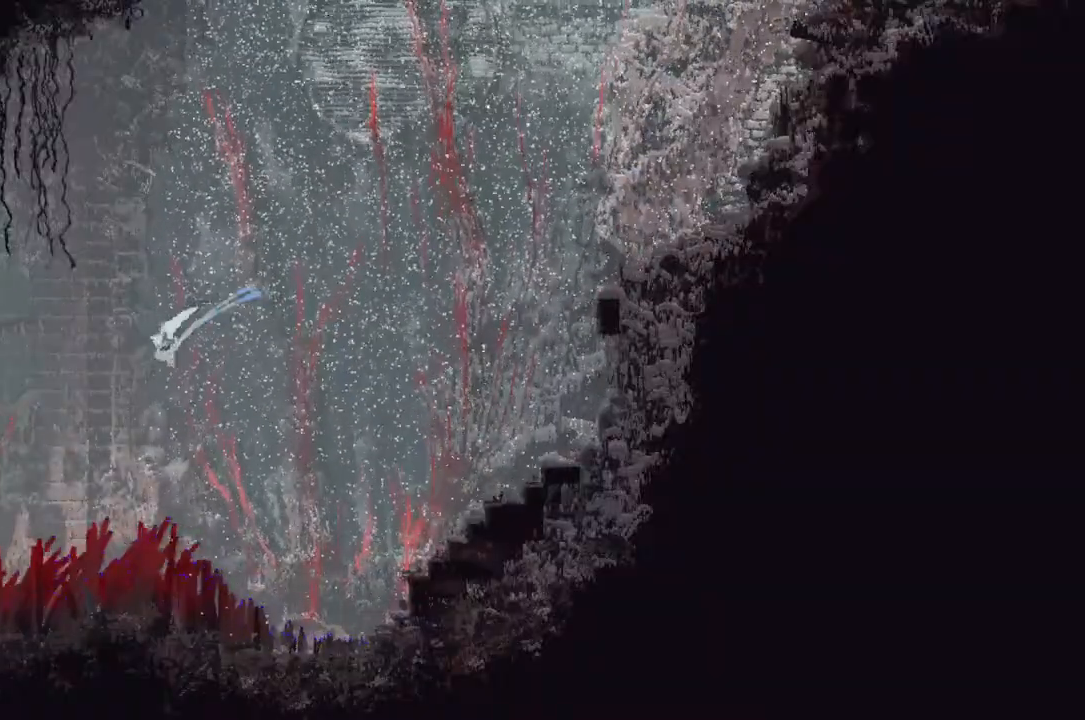
{"keys": ["left", "r"], "events": []}
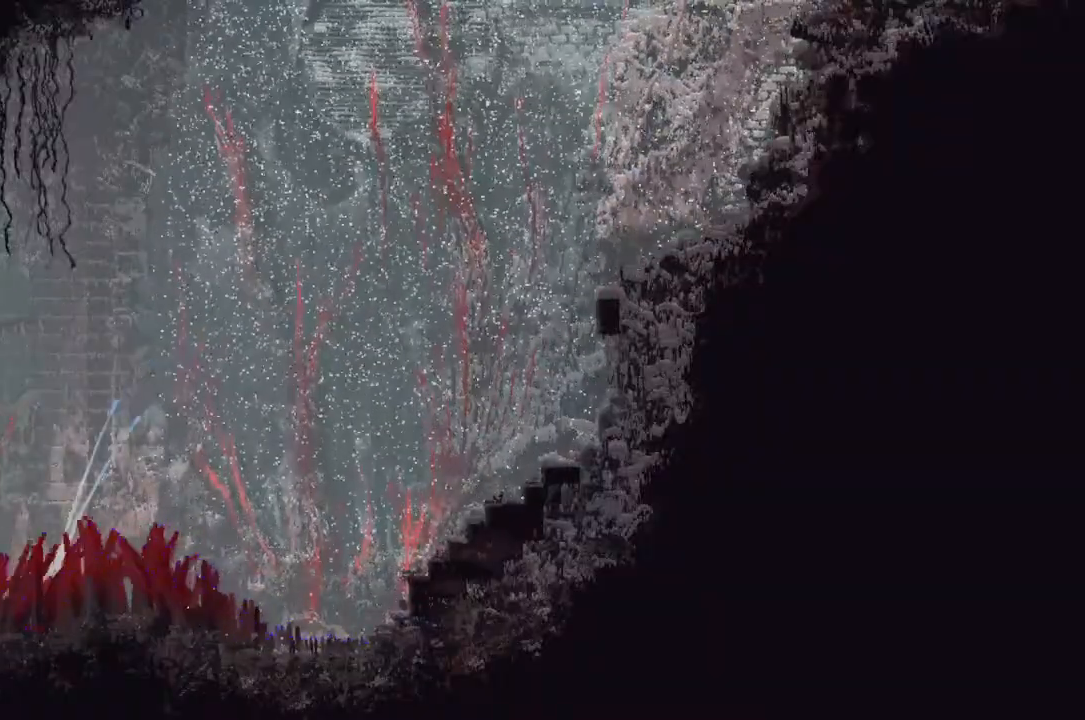
{"keys": ["j", "left", "r"], "events": [[67, "j", "down"]]}
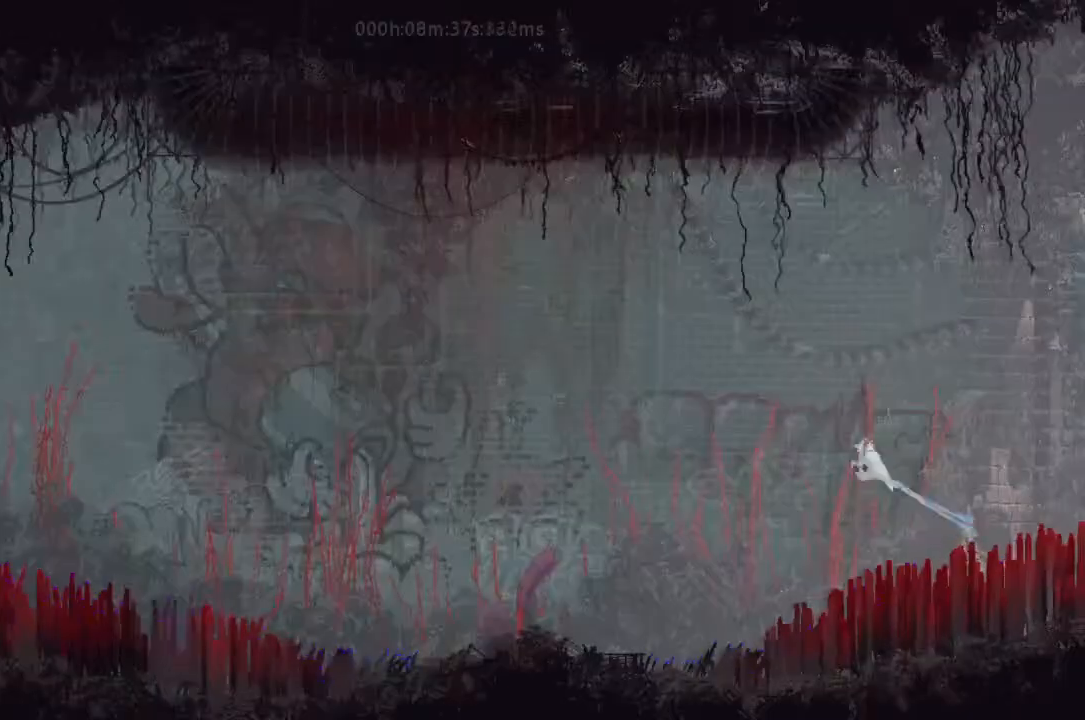
{"keys": ["left", "r"], "events": [[367, "j", "up"]]}
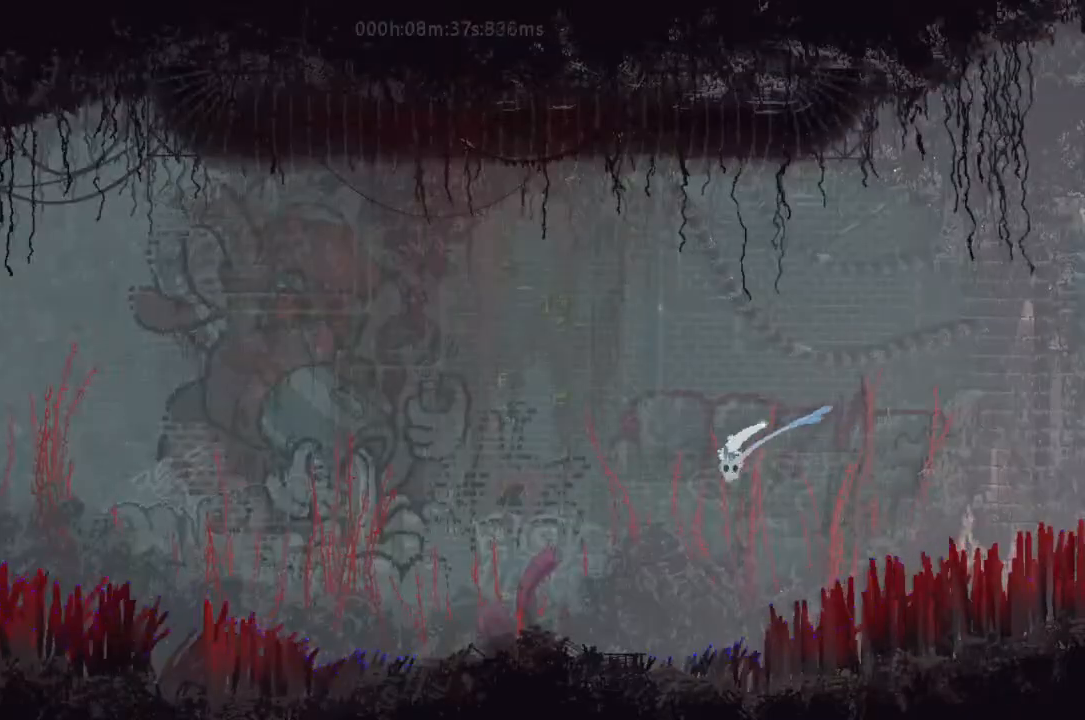
{"keys": ["j", "left", "r"], "events": [[500, "j", "down"]]}
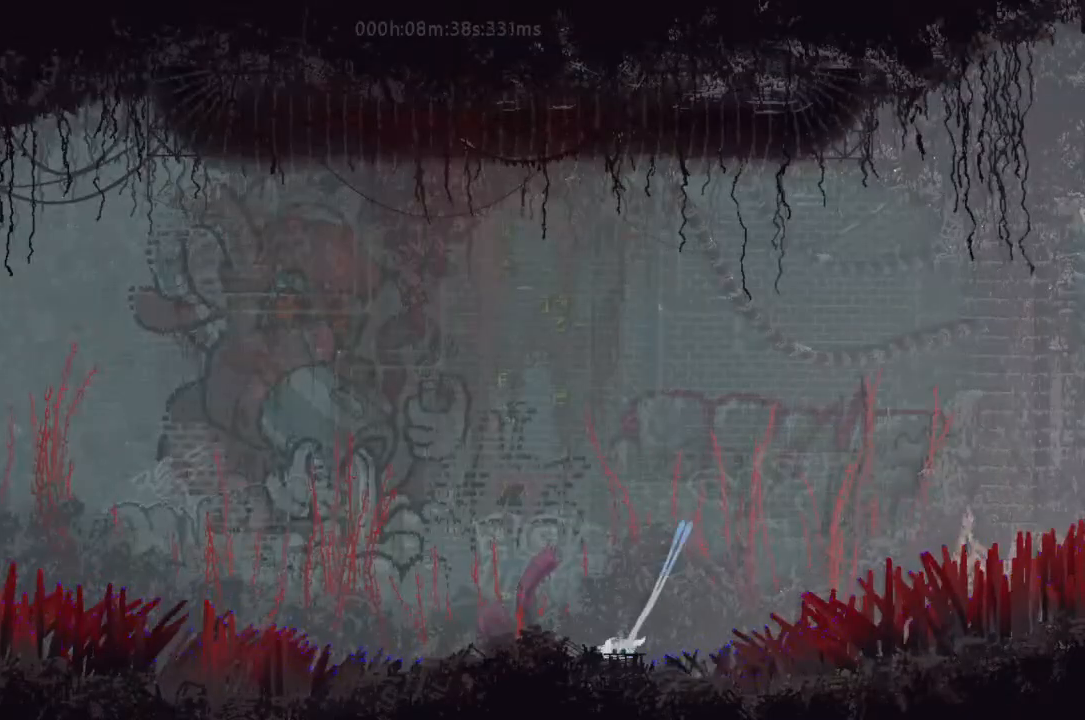
{"keys": ["j", "left", "r", "up"], "events": [[500, "up", "down"]]}
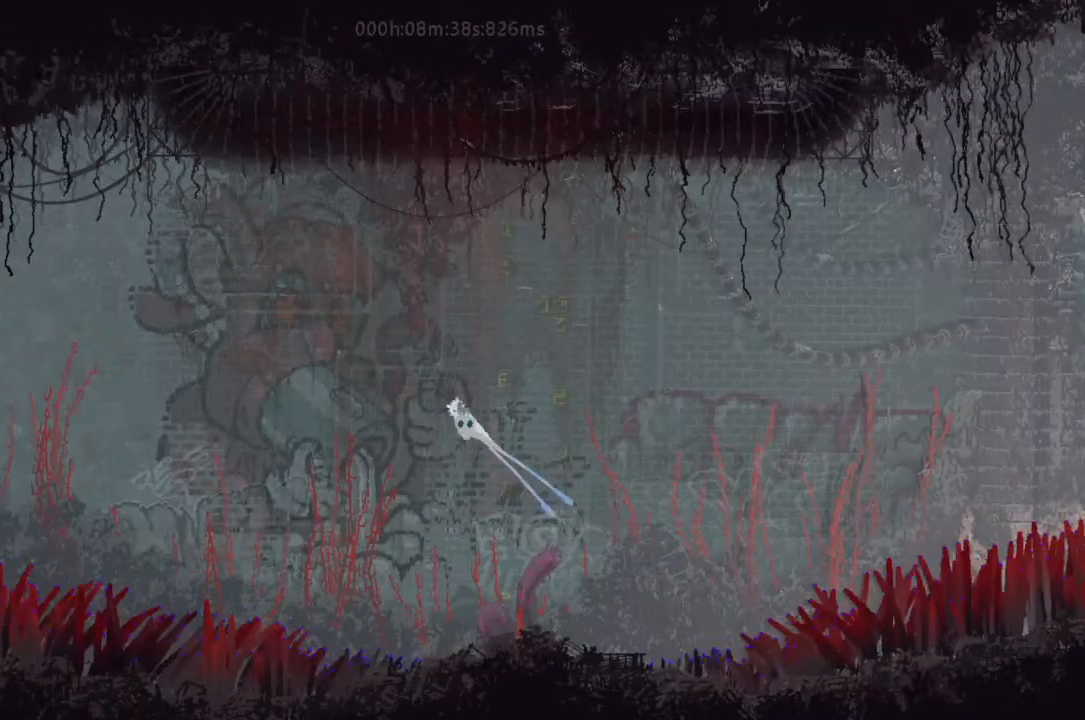
{"keys": ["left", "r", "up"], "events": [[33, "j", "up"], [133, "j", "down"], [233, "r", "up"], [367, "j", "up"], [467, "r", "down"]]}
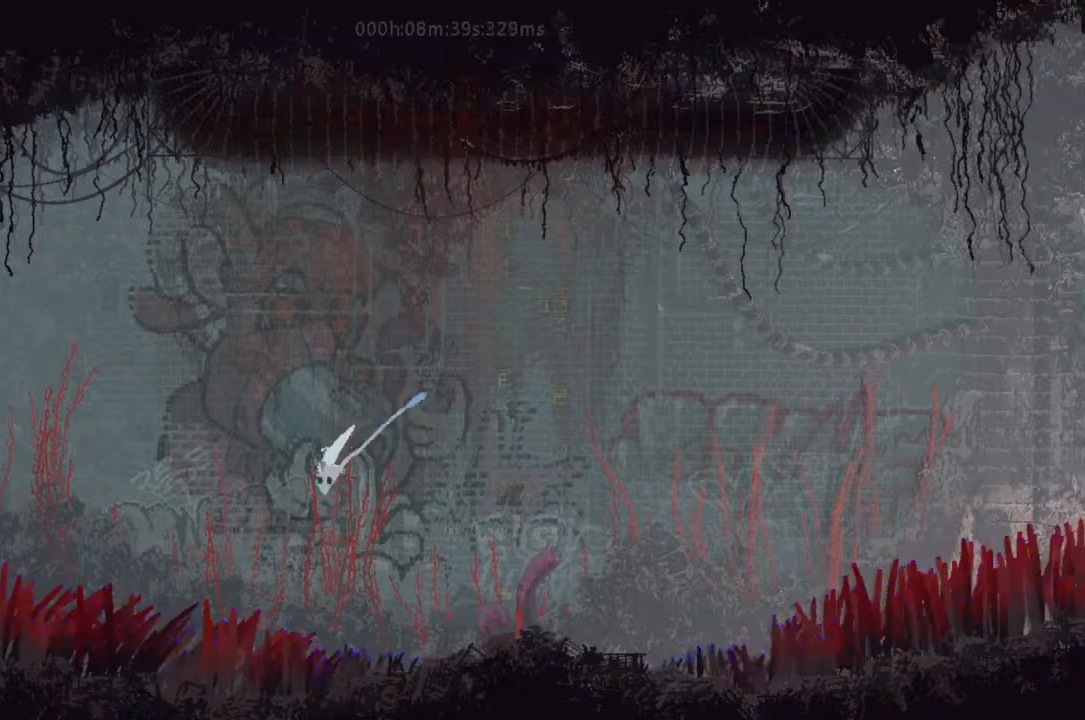
{"keys": ["j", "left", "r"], "events": [[33, "up", "up"], [500, "j", "down"]]}
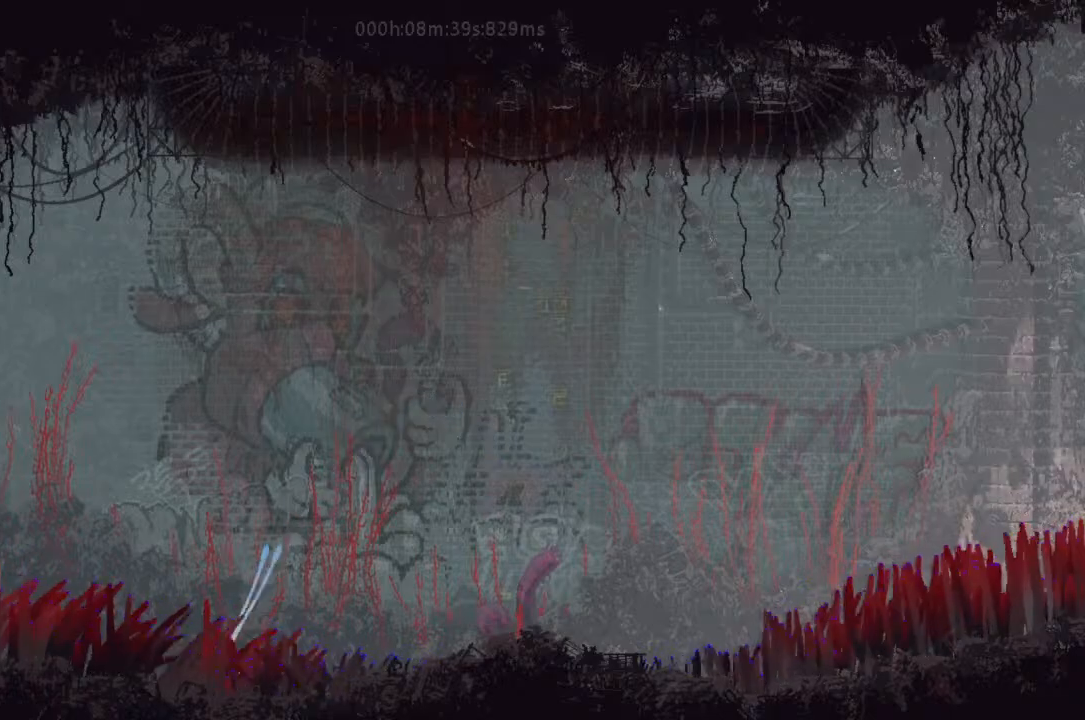
{"keys": ["j", "left", "r"], "events": []}
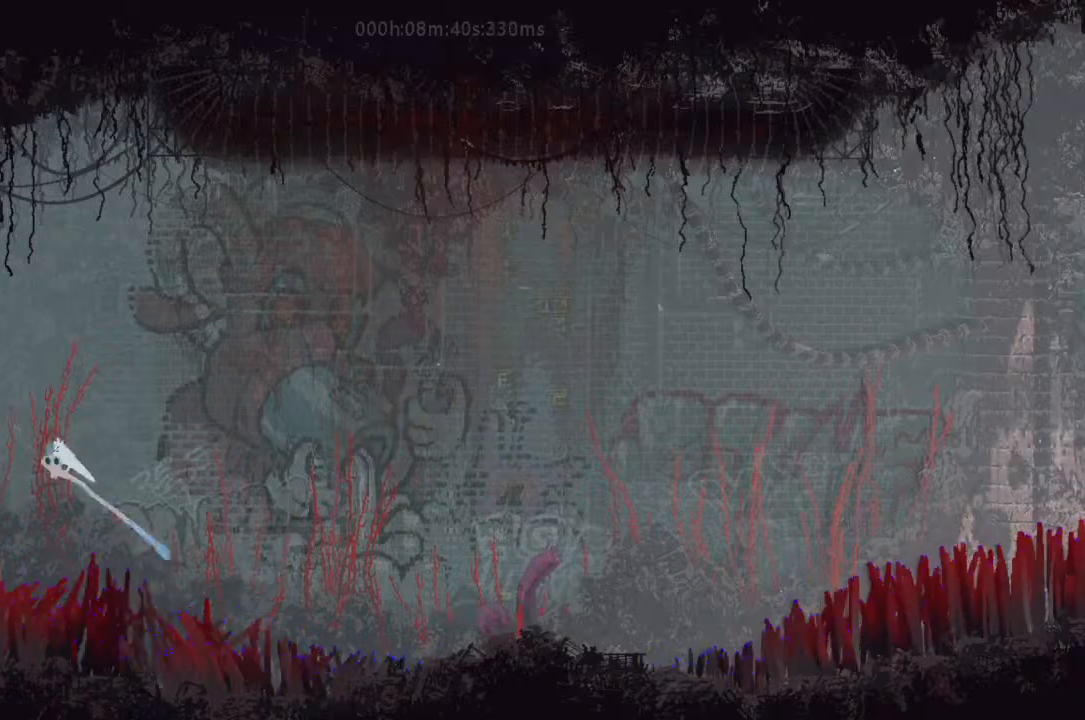
{"keys": ["left", "r"], "events": [[133, "j", "up"]]}
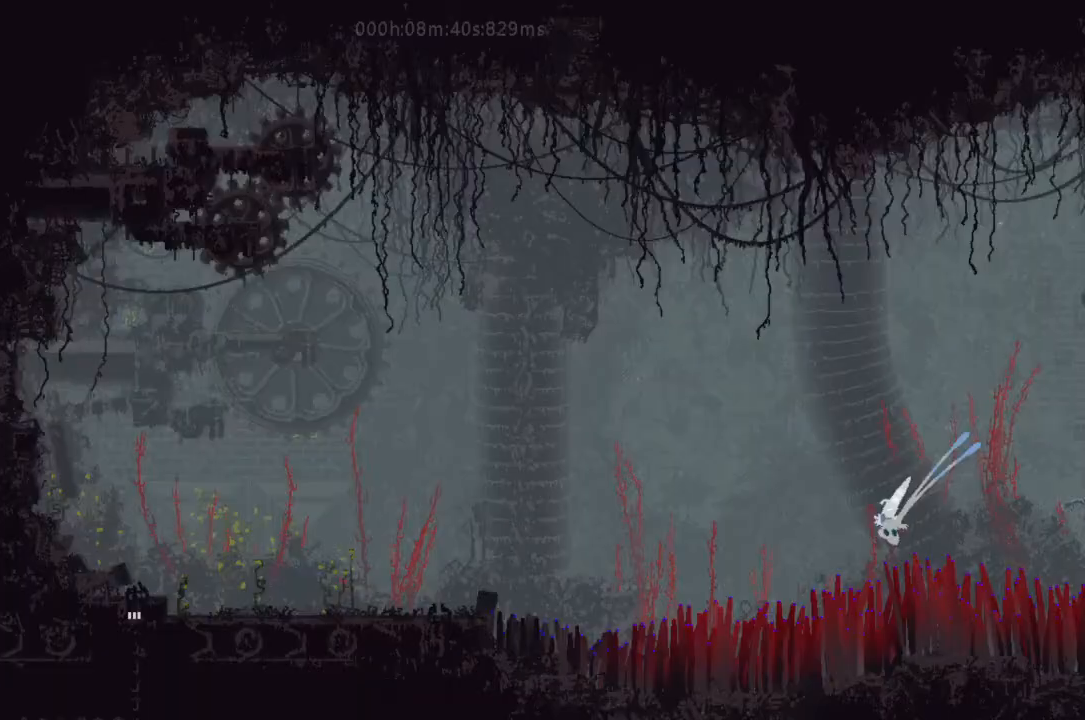
{"keys": ["j", "left", "r"], "events": [[400, "j", "down"]]}
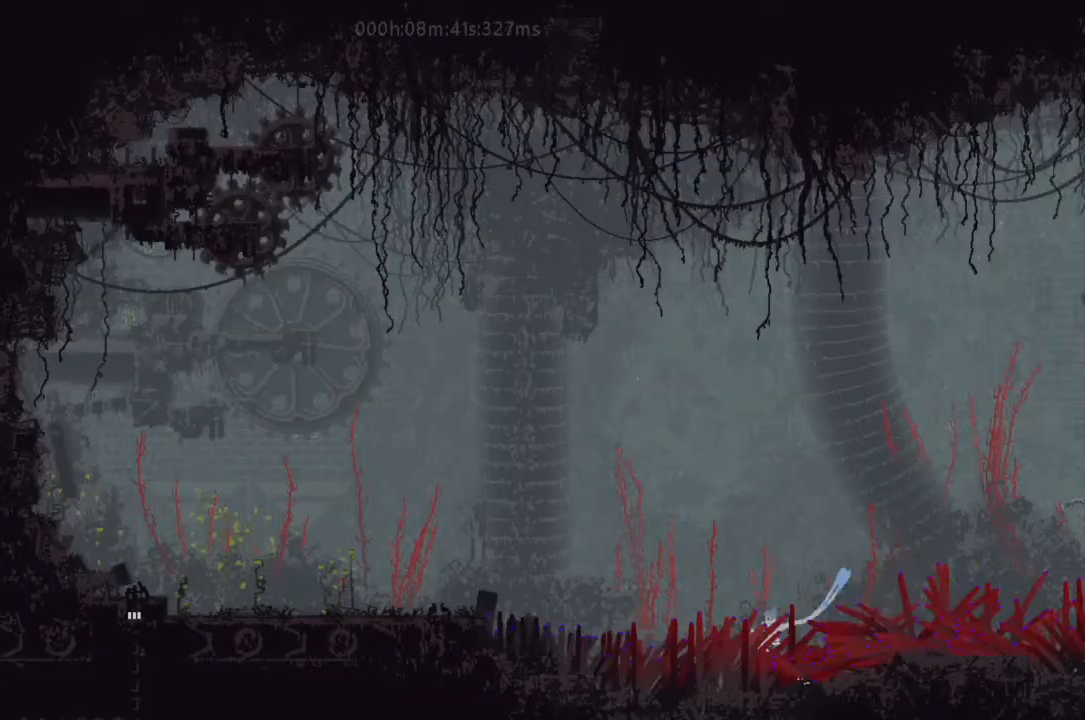
{"keys": ["j", "left", "r"], "events": []}
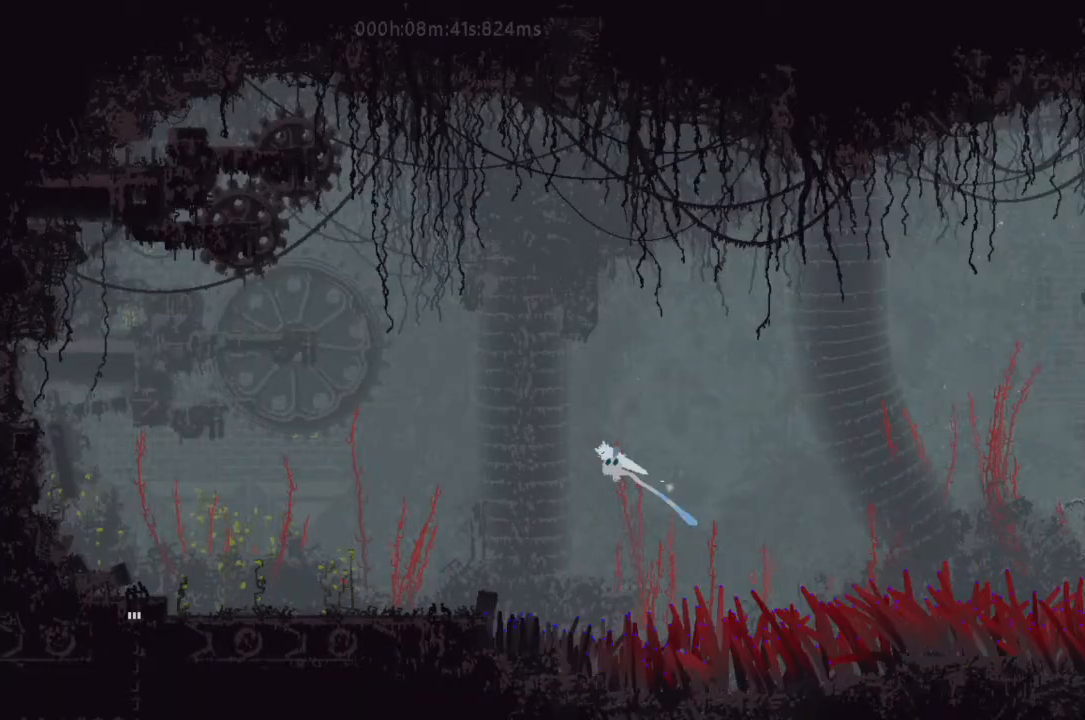
{"keys": ["left", "r"], "events": [[67, "j", "up"]]}
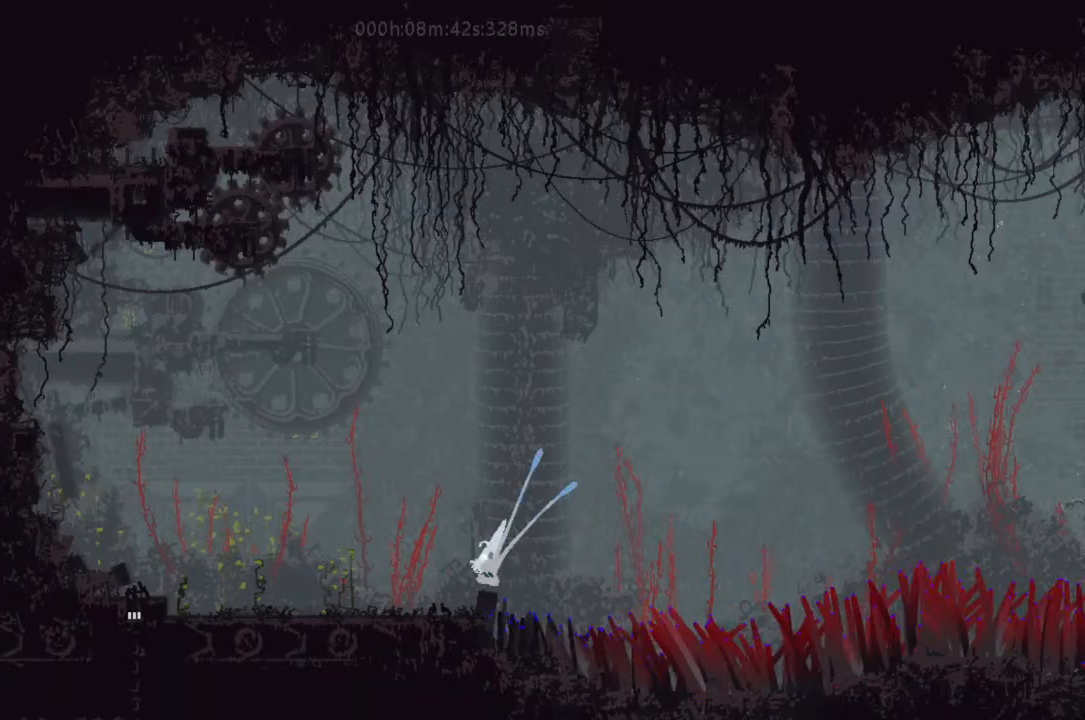
{"keys": ["left", "r"], "events": []}
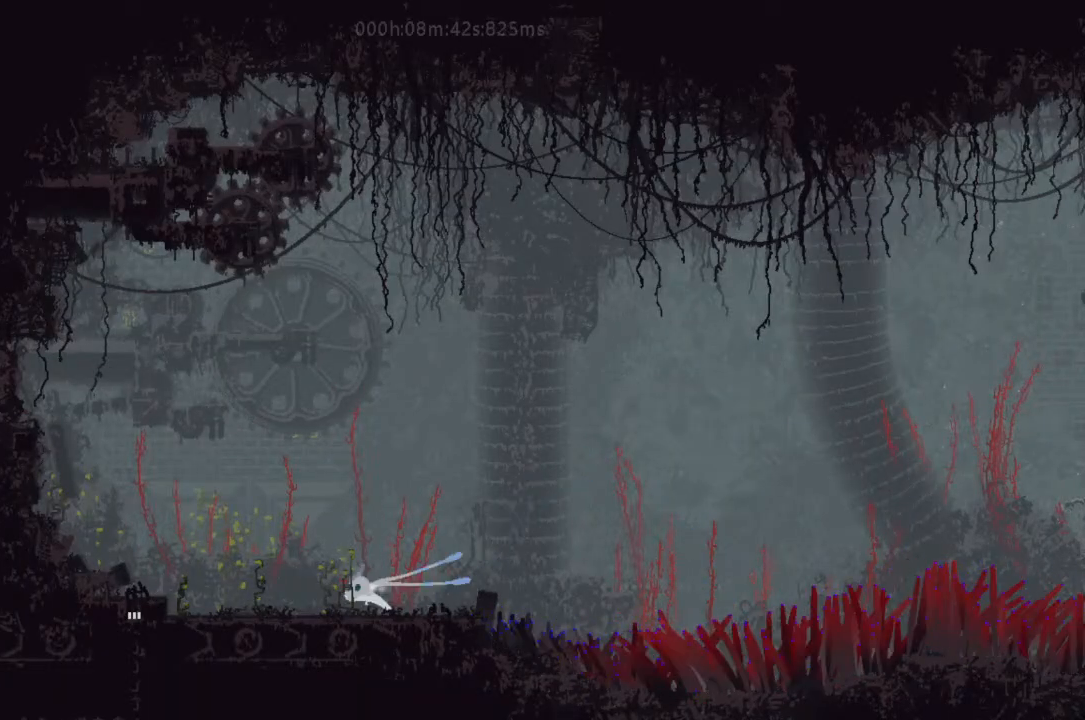
{"keys": ["left"], "events": [[500, "r", "up"]]}
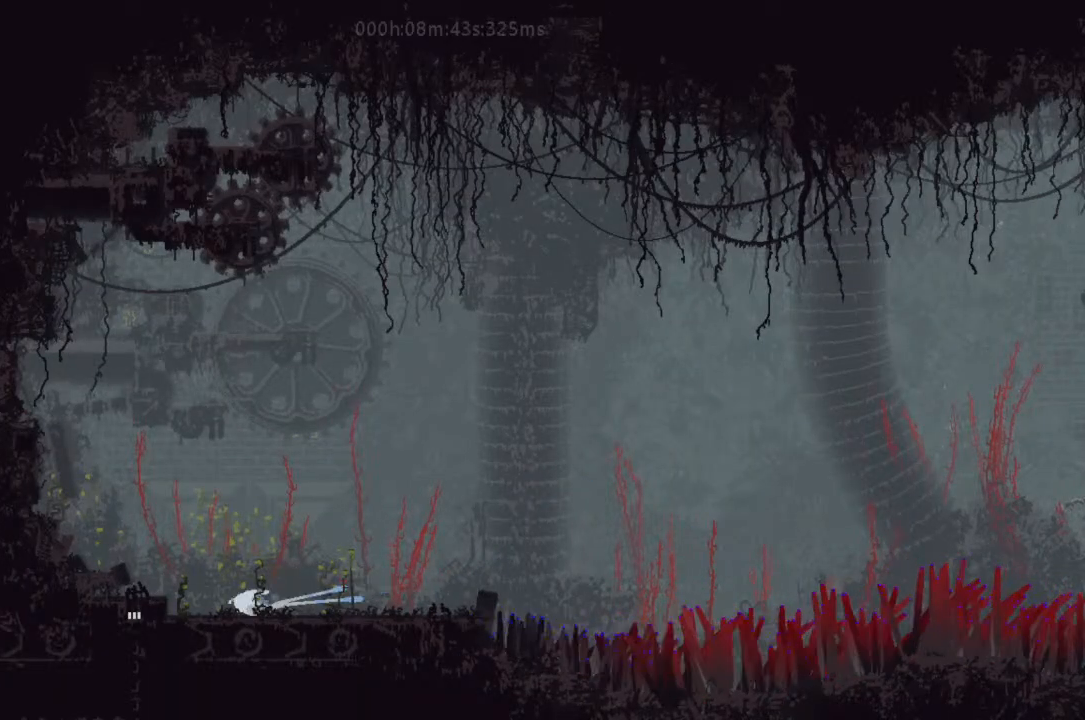
{"keys": ["left"], "events": [[233, "t", "down"], [367, "t", "up"]]}
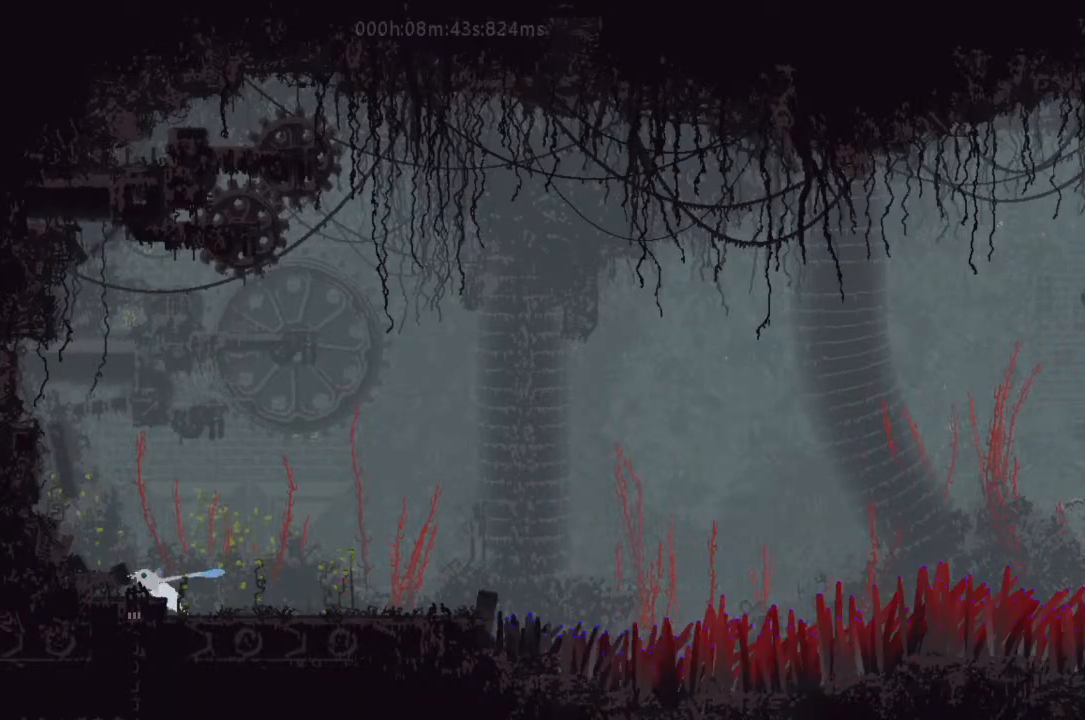
{"keys": ["down"], "events": [[67, "down", "down"], [200, "down", "up"], [300, "down", "down"], [367, "left", "up"]]}
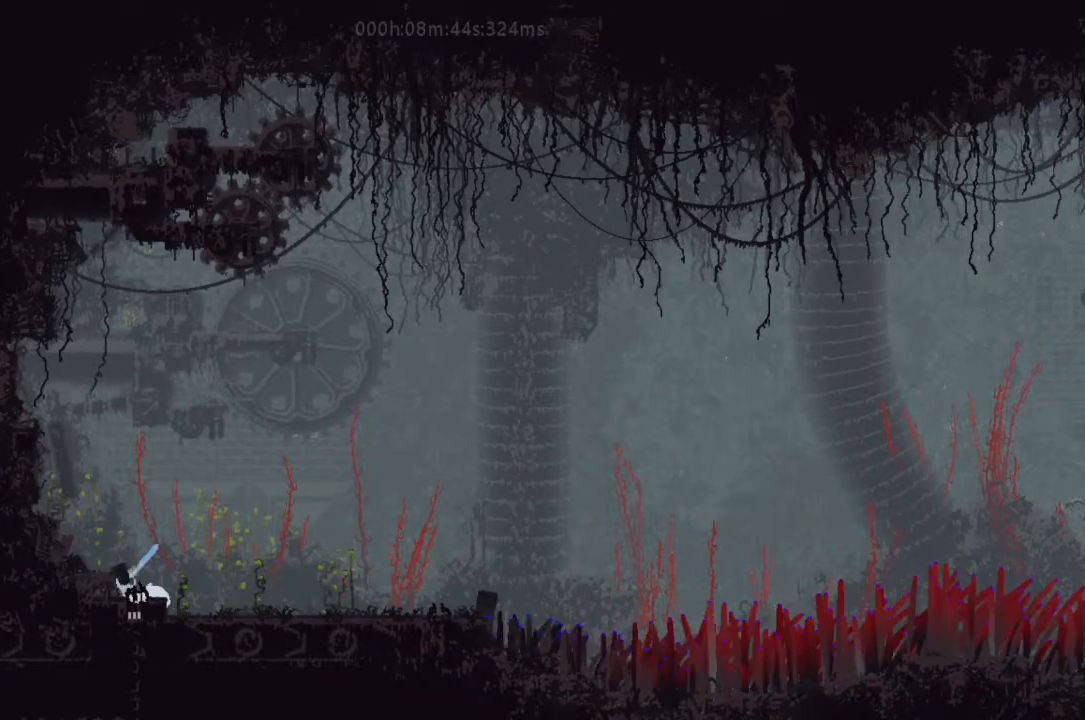
{"keys": ["down"], "events": []}
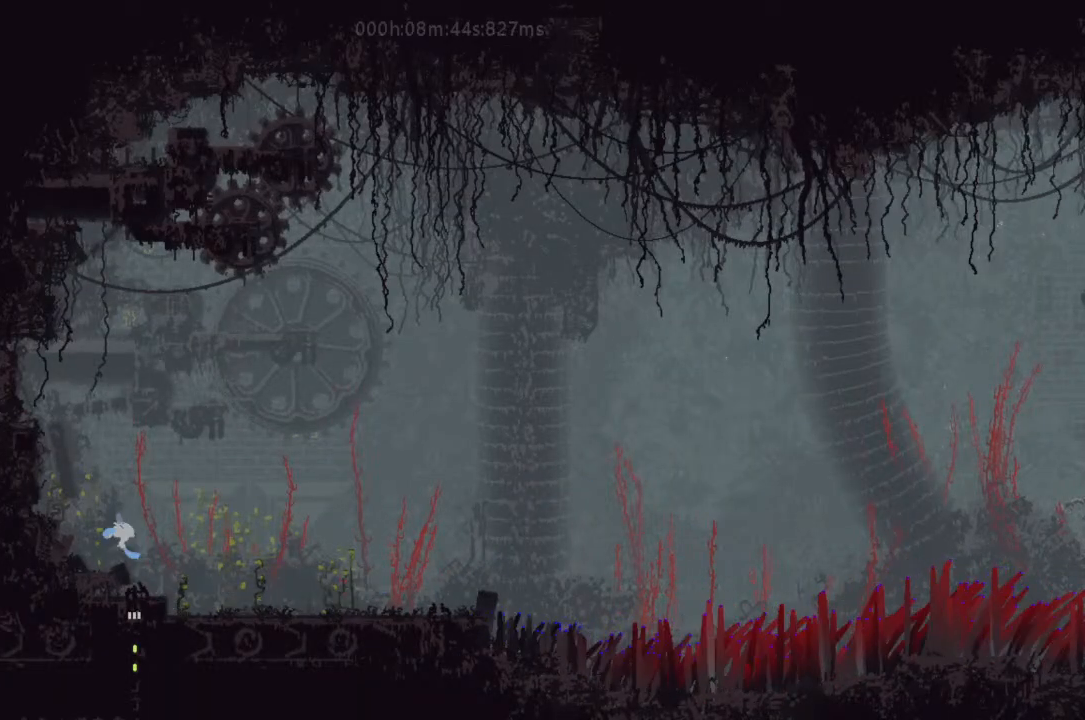
{"keys": ["down"], "events": []}
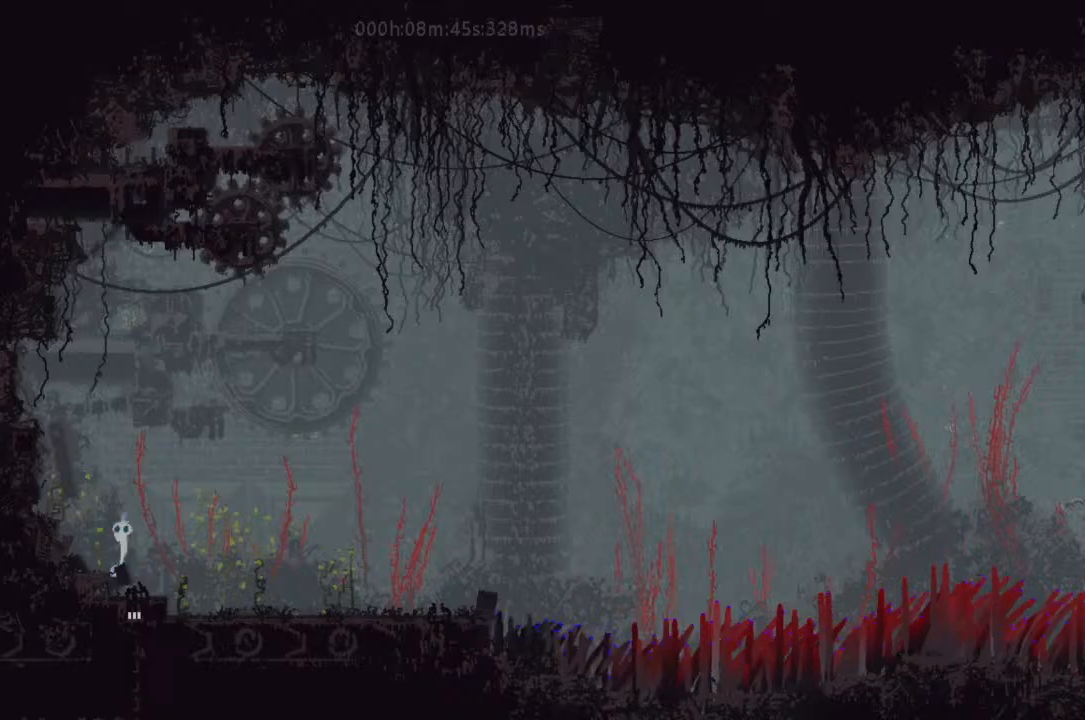
{"keys": ["down"], "events": []}
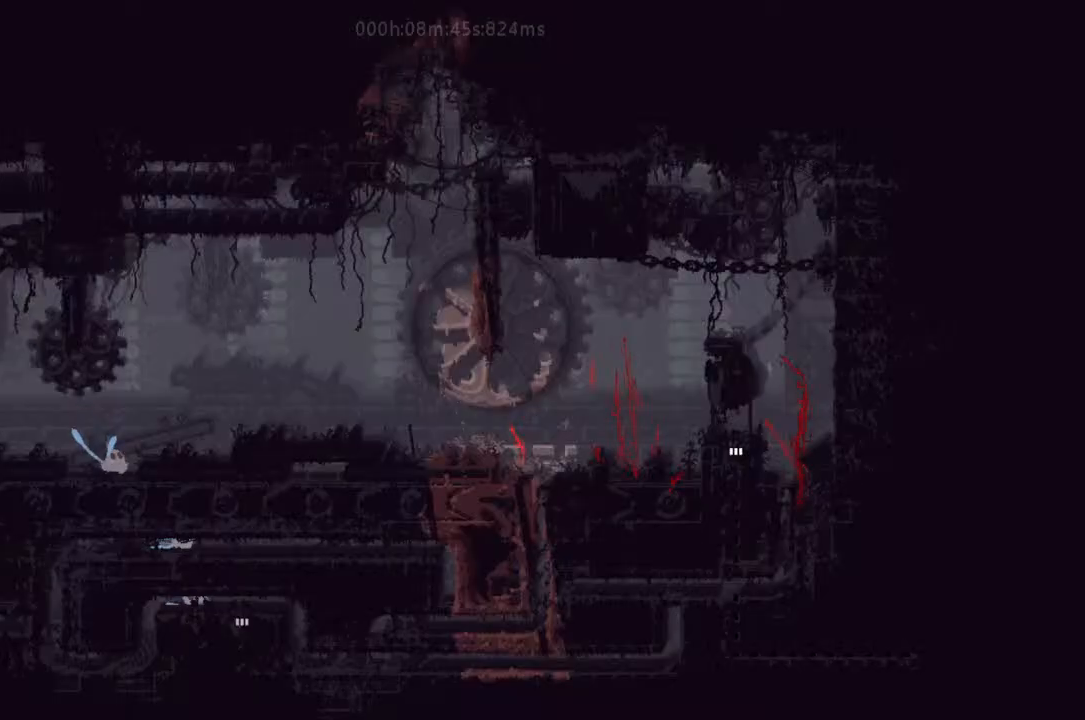
{"keys": ["down"], "events": []}